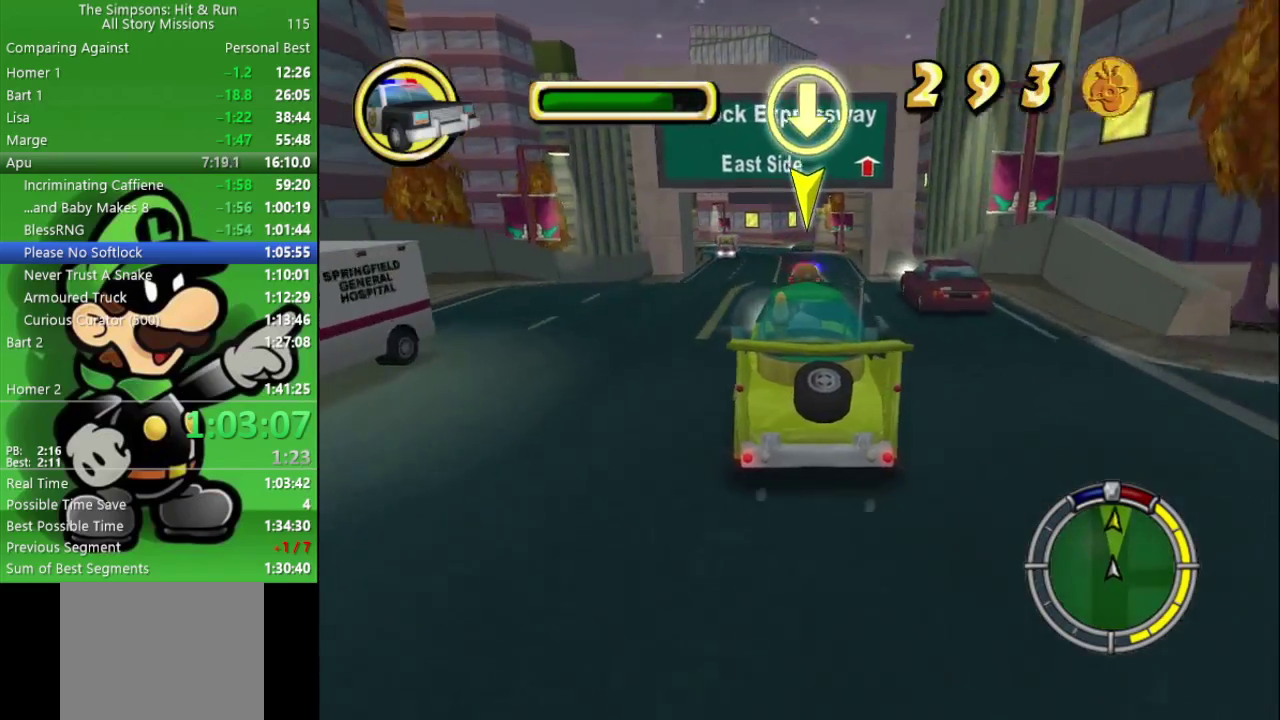
Gameplay with a controller (PlayStation layout); each line is a JSON object with the inputs held at the frame after it. "events" lists button and stick changes between this image and that frame as [ms after this image, input, new state], when the widget could be followed in between. Not read: L1.
{"buttons": ["CIRCLE"], "left_stick": "center", "right_stick": "center", "events": [[100, "left_stick", "right"], [233, "left_stick", "center"]]}
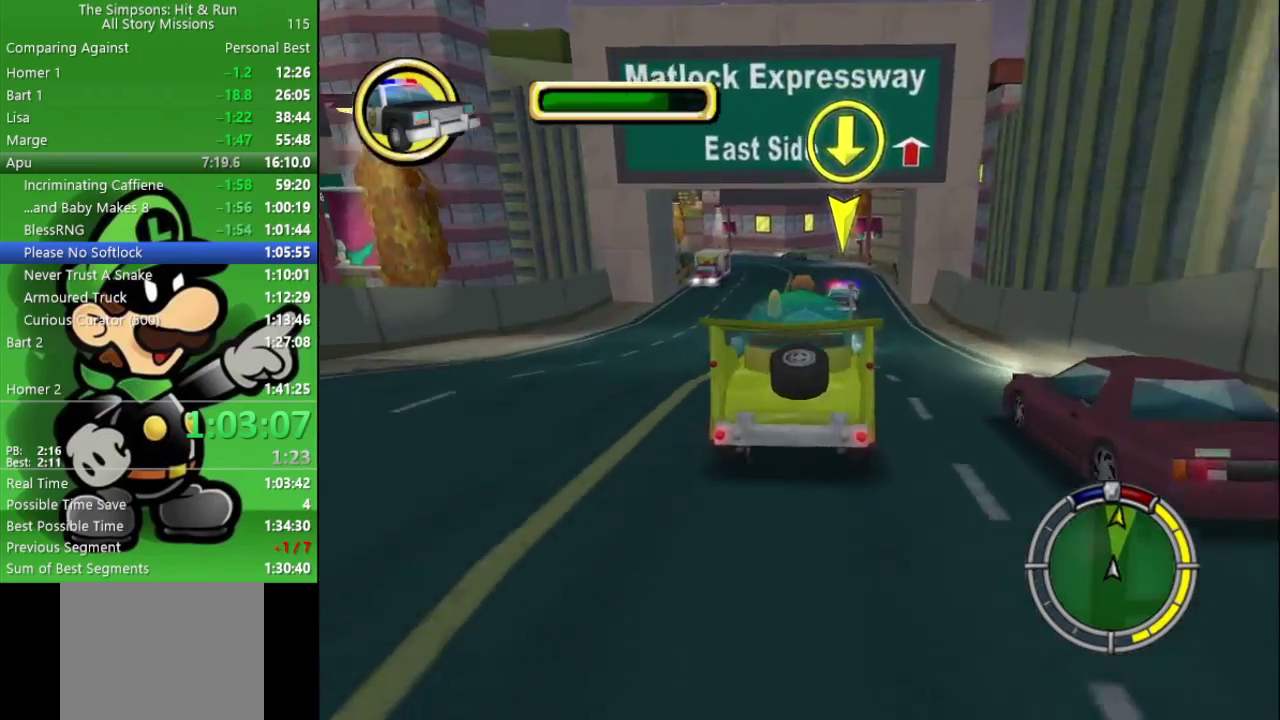
{"buttons": ["CIRCLE"], "left_stick": "left", "right_stick": "center", "events": [[50, "TRIANGLE", "down"], [217, "TRIANGLE", "up"], [433, "left_stick", "left"]]}
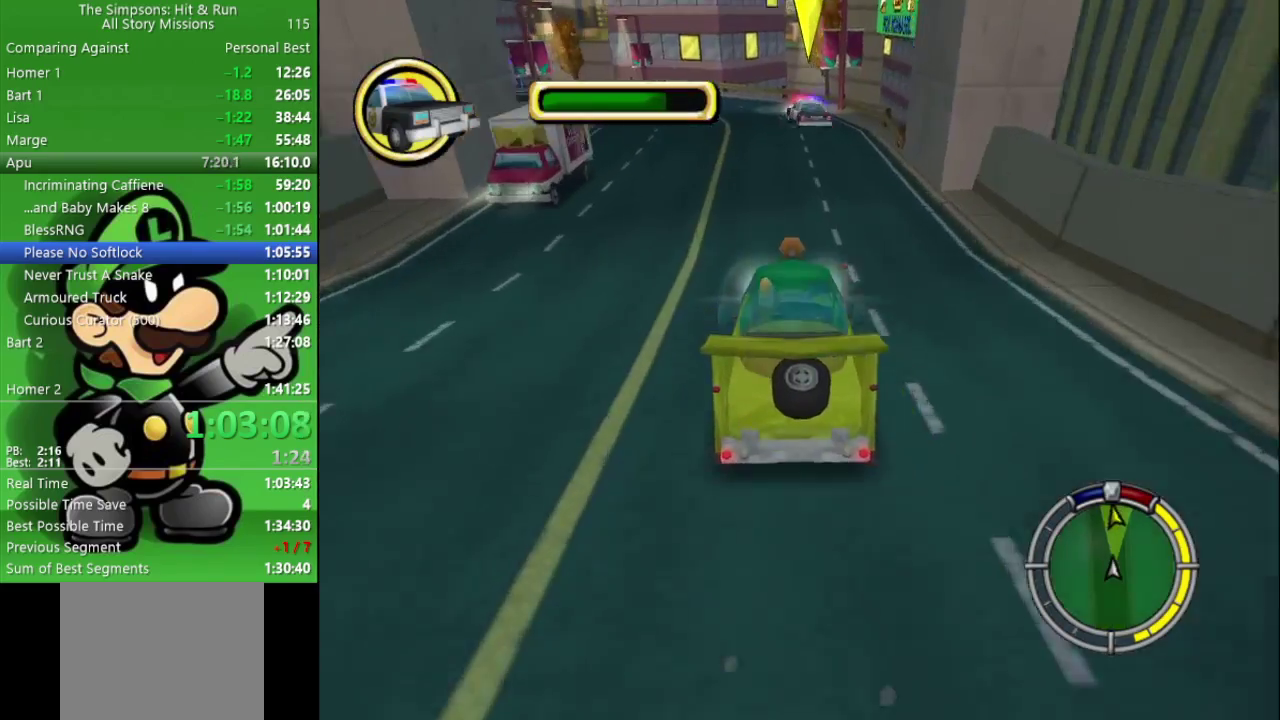
{"buttons": ["CIRCLE", "TRIANGLE"], "left_stick": "left", "right_stick": "center", "events": [[83, "left_stick", "up-left"], [150, "left_stick", "center"], [317, "left_stick", "left"], [450, "TRIANGLE", "down"]]}
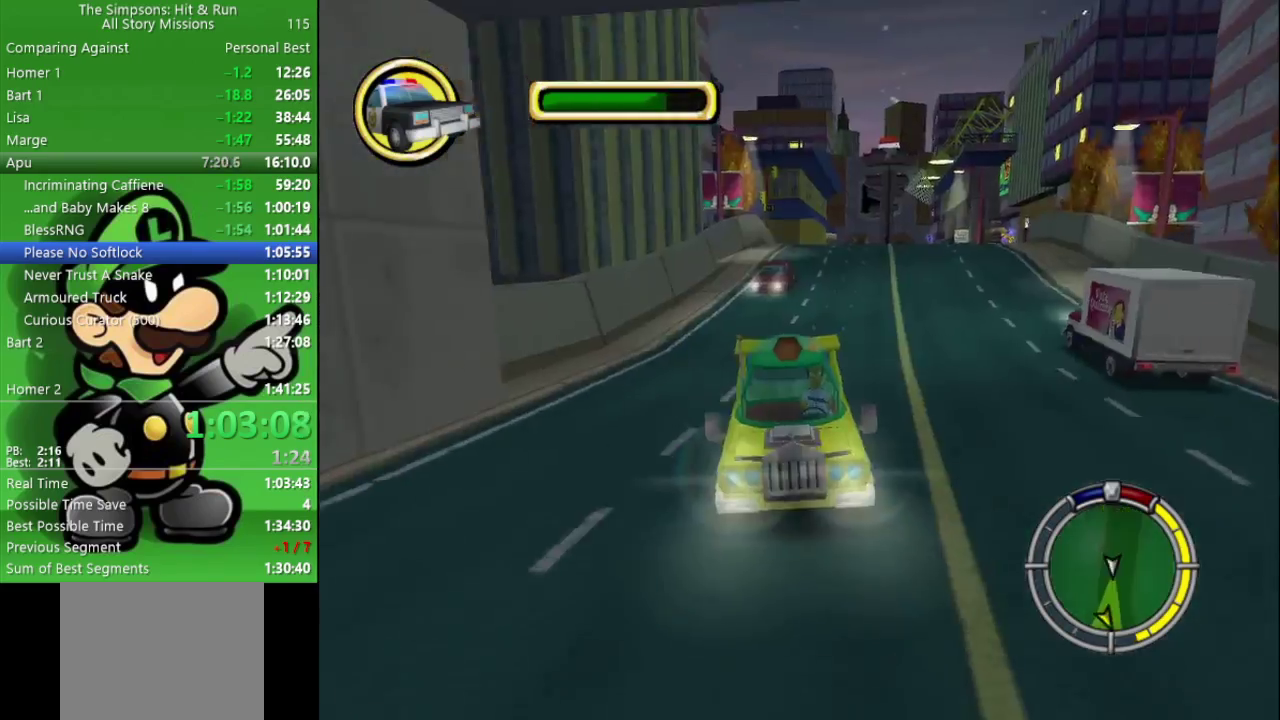
{"buttons": ["CIRCLE"], "left_stick": "left", "right_stick": "center", "events": [[83, "TRIANGLE", "up"], [233, "left_stick", "up-left"], [283, "left_stick", "center"], [483, "left_stick", "left"]]}
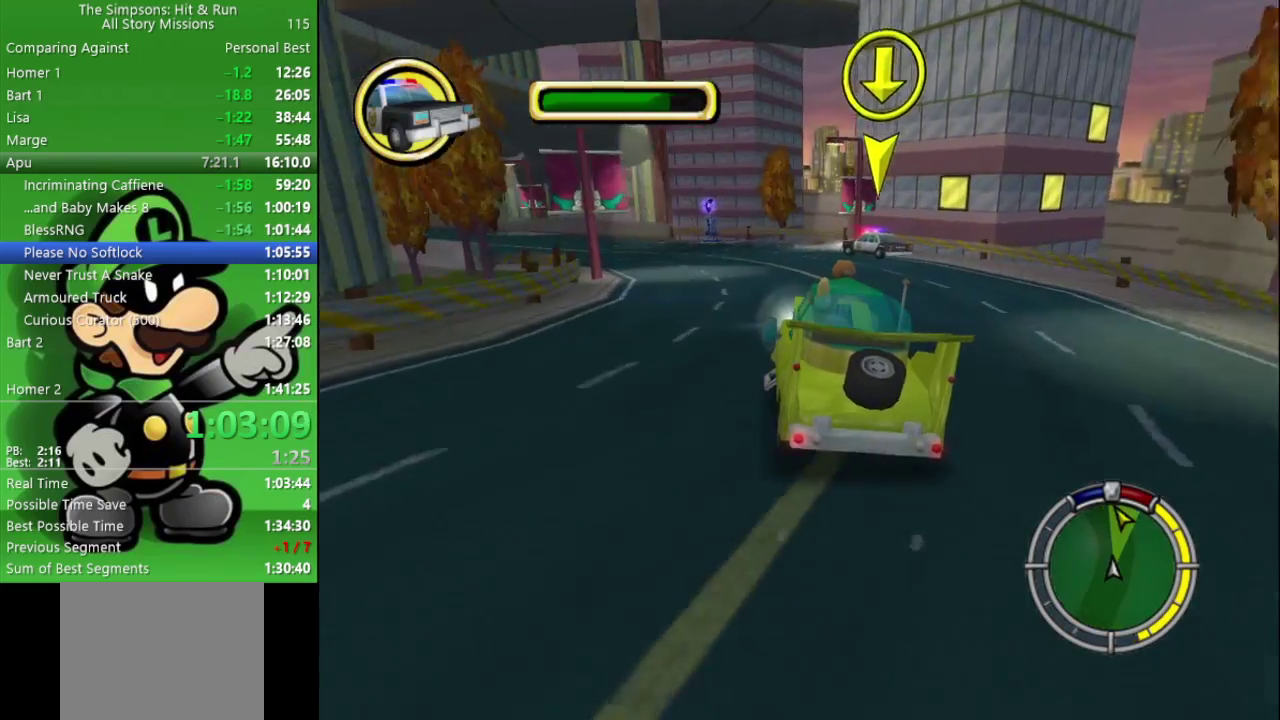
{"buttons": ["CIRCLE"], "left_stick": "left", "right_stick": "center", "events": [[117, "left_stick", "up-left"], [167, "left_stick", "center"], [317, "left_stick", "left"]]}
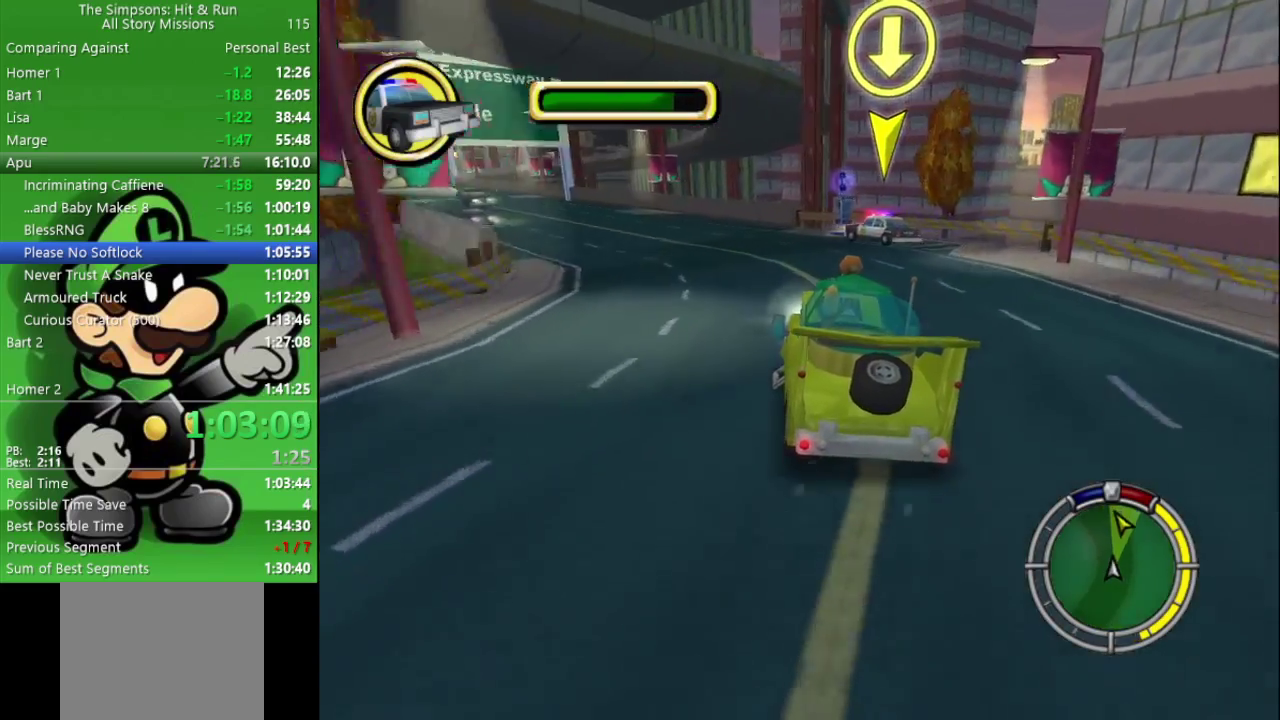
{"buttons": ["CIRCLE"], "left_stick": "center", "right_stick": "center", "events": [[33, "CIRCLE", "up"], [267, "CIRCLE", "down"], [450, "left_stick", "center"]]}
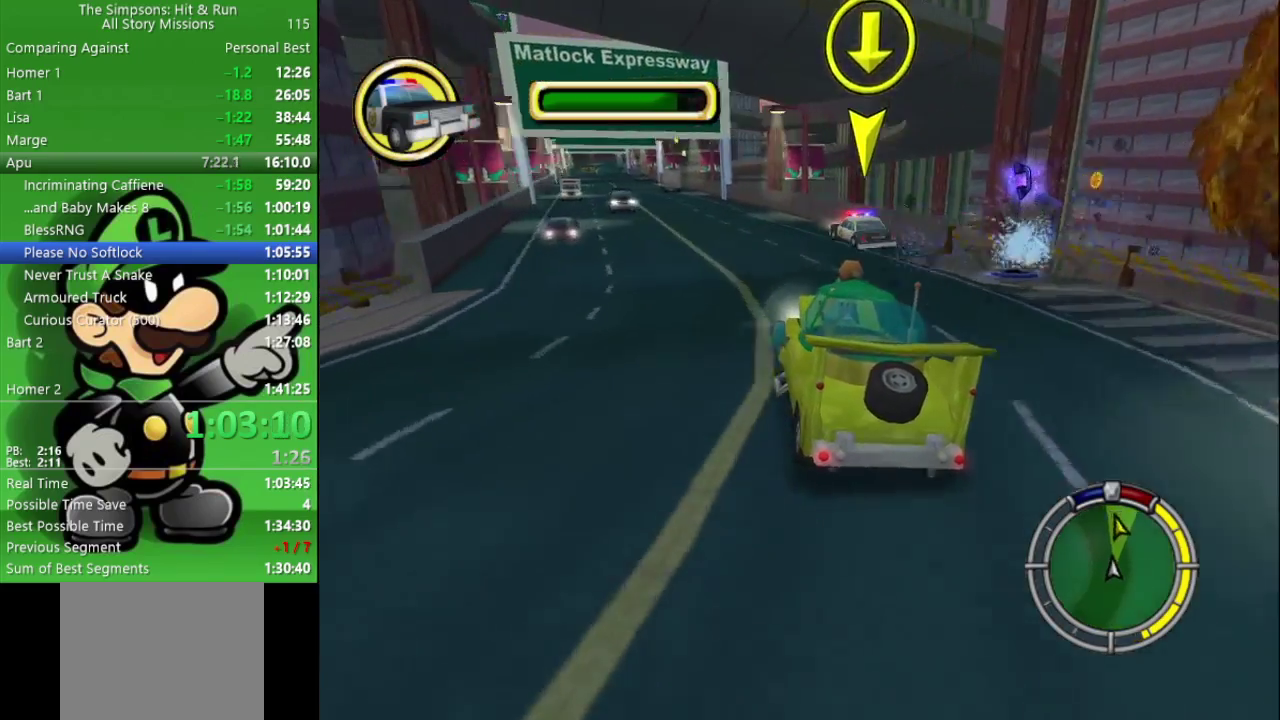
{"buttons": ["CIRCLE", "TRIANGLE"], "left_stick": "center", "right_stick": "center", "events": [[150, "left_stick", "left"], [333, "left_stick", "center"], [433, "TRIANGLE", "down"]]}
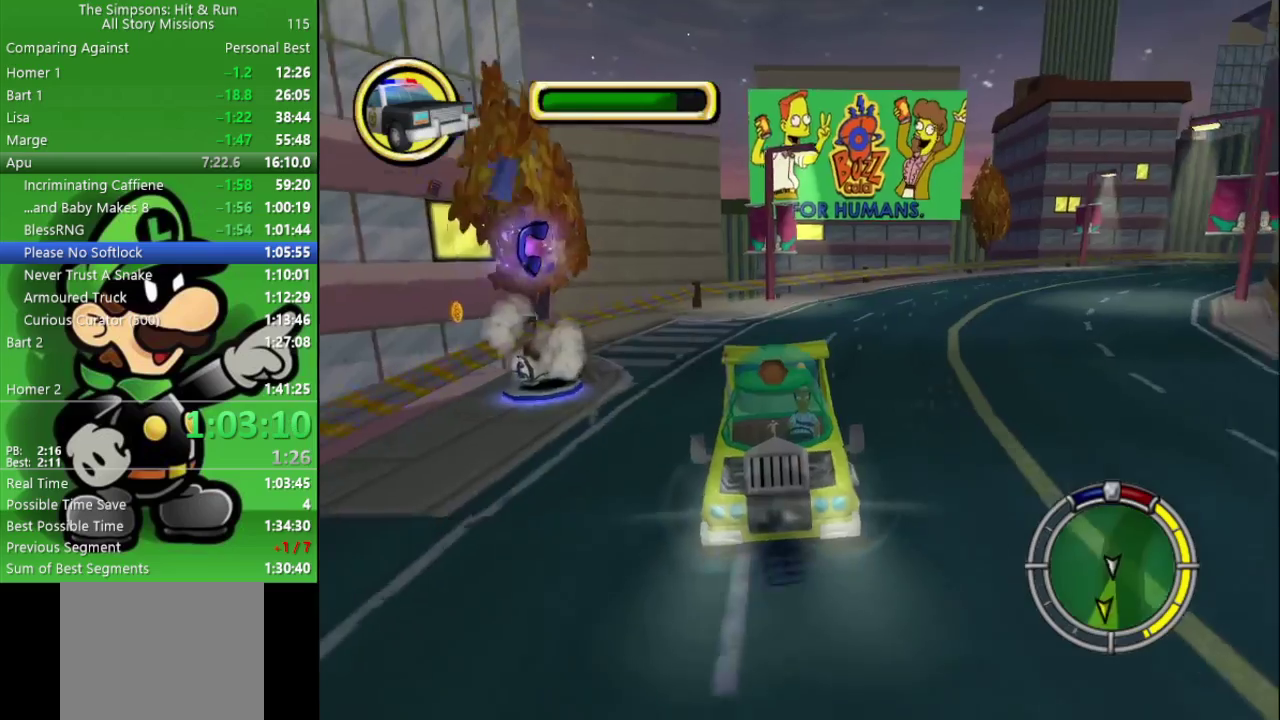
{"buttons": ["CIRCLE"], "left_stick": "center", "right_stick": "center", "events": [[67, "left_stick", "left"], [133, "TRIANGLE", "up"], [250, "left_stick", "center"]]}
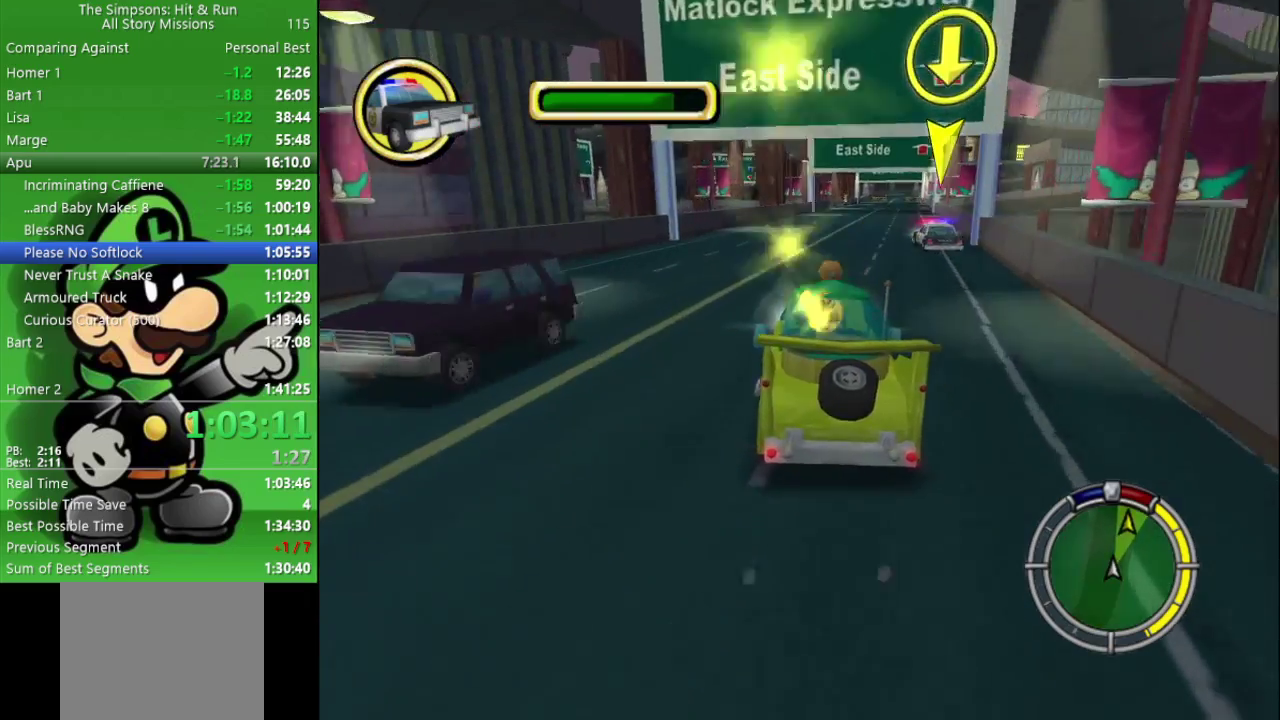
{"buttons": ["CIRCLE"], "left_stick": "center", "right_stick": "center", "events": [[83, "left_stick", "right"], [217, "left_stick", "center"]]}
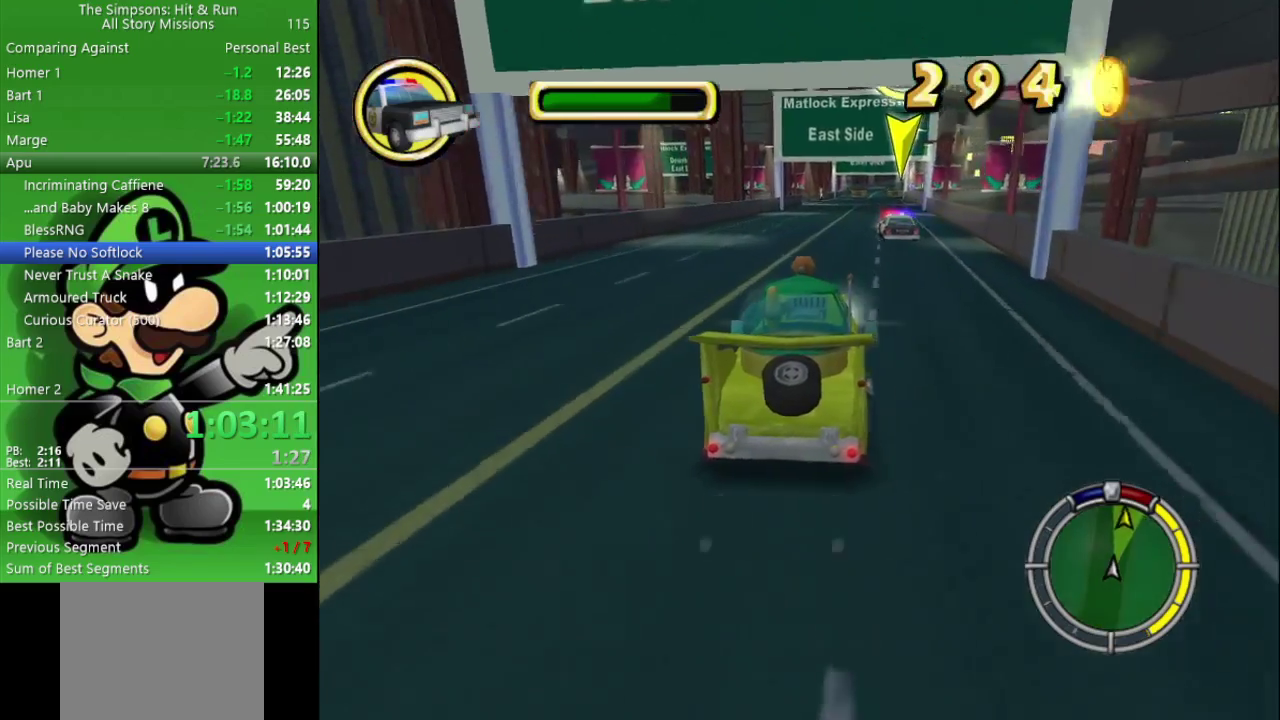
{"buttons": ["CIRCLE"], "left_stick": "center", "right_stick": "center", "events": [[200, "left_stick", "right"], [300, "left_stick", "center"]]}
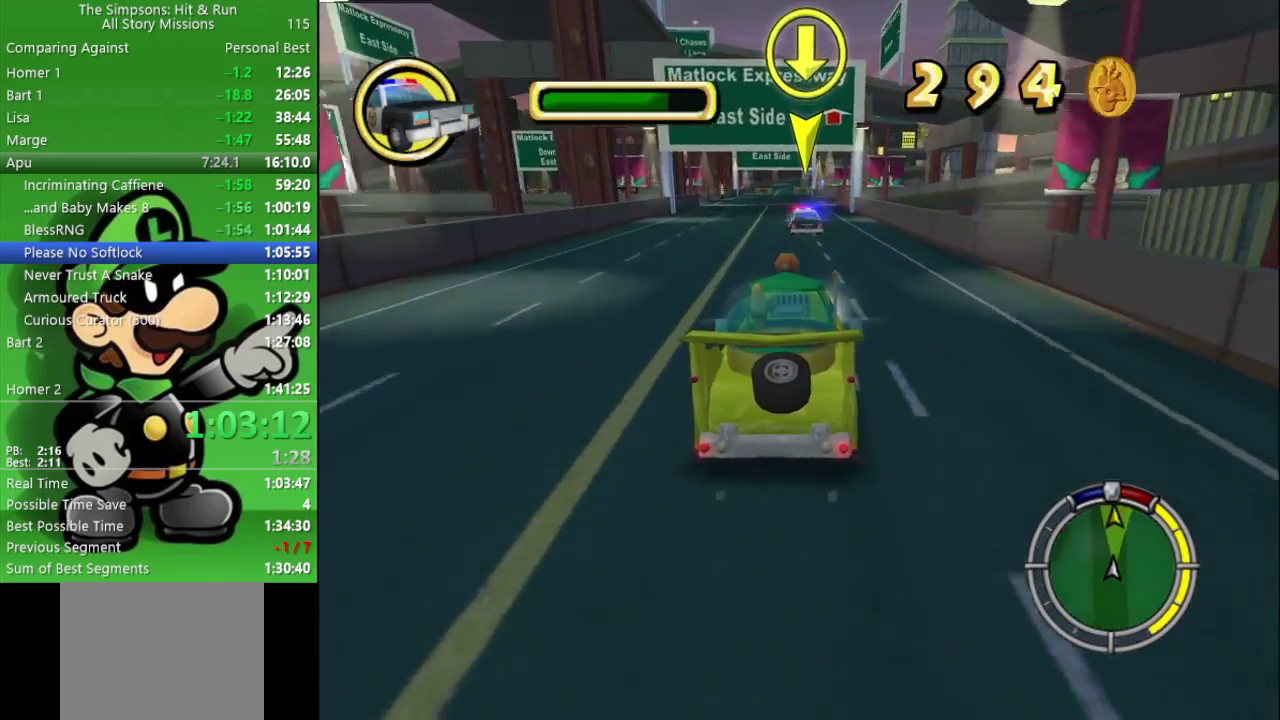
{"buttons": ["CIRCLE"], "left_stick": "center", "right_stick": "center", "events": [[250, "left_stick", "left"], [350, "left_stick", "center"]]}
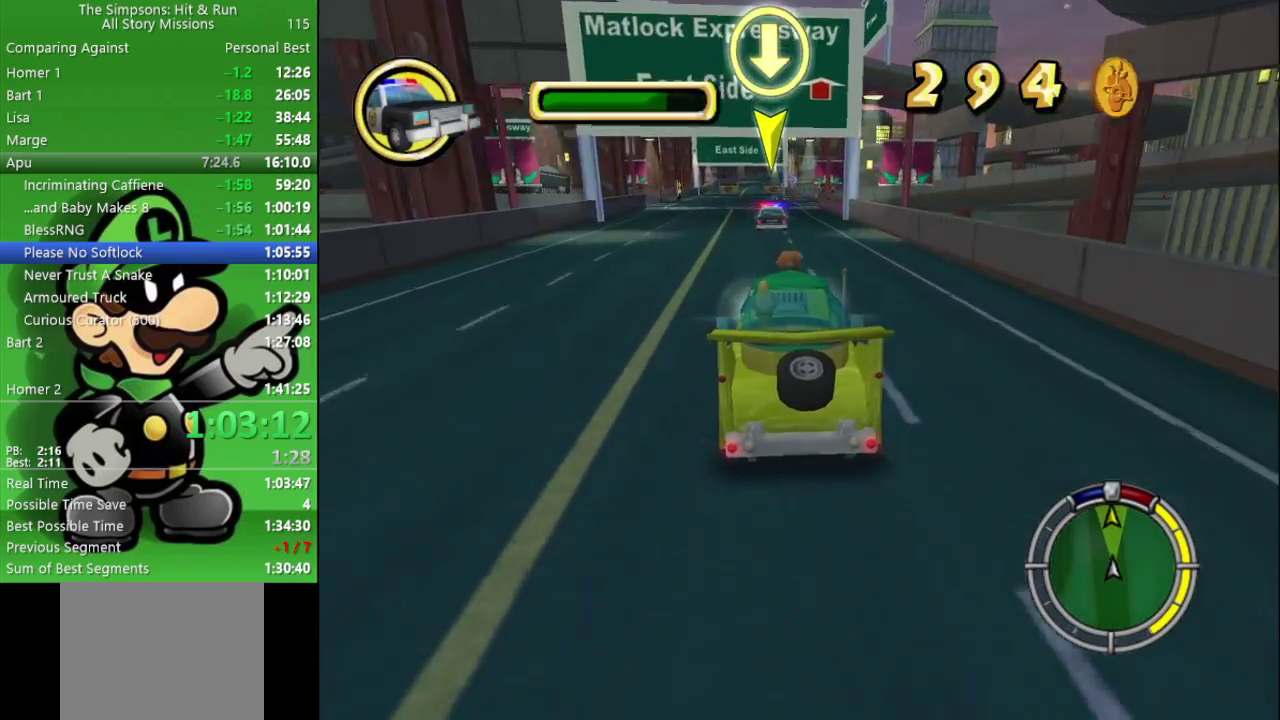
{"buttons": ["CIRCLE"], "left_stick": "center", "right_stick": "center", "events": [[217, "left_stick", "right"], [300, "left_stick", "center"]]}
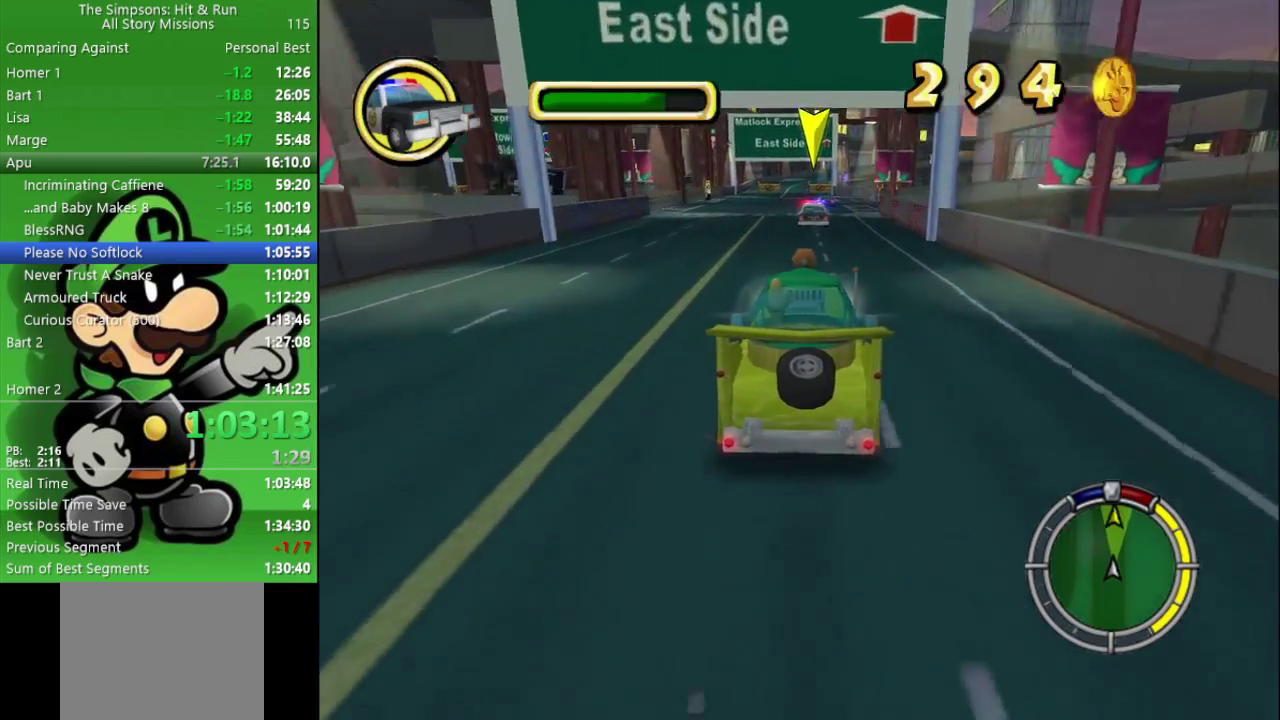
{"buttons": ["CIRCLE"], "left_stick": "center", "right_stick": "center", "events": [[283, "TRIANGLE", "down"], [450, "TRIANGLE", "up"]]}
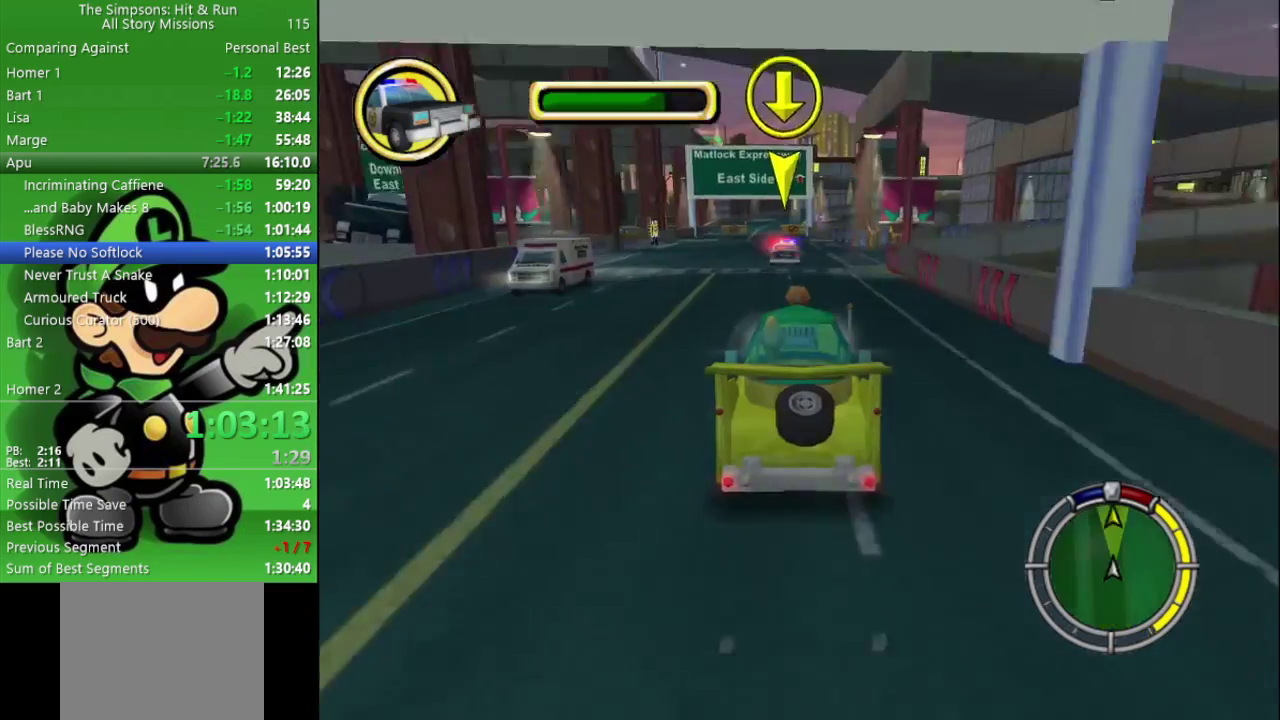
{"buttons": ["CIRCLE"], "left_stick": "center", "right_stick": "center", "events": []}
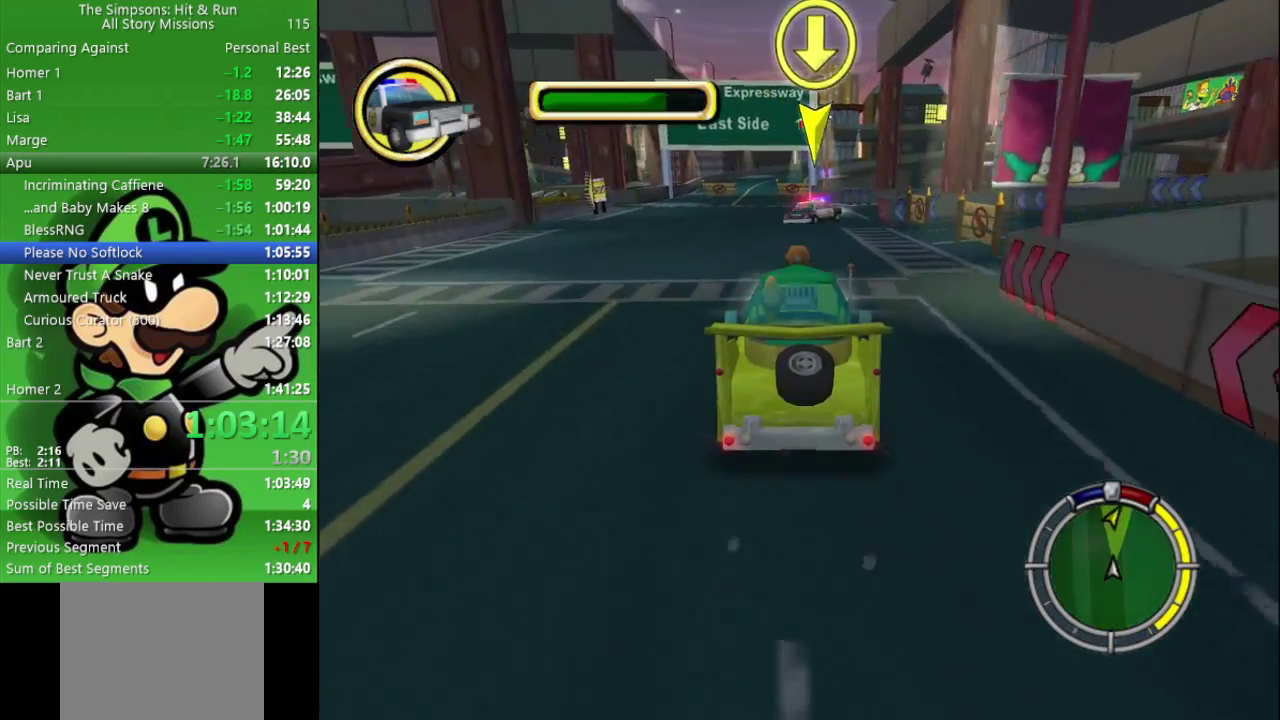
{"buttons": ["CROSS"], "left_stick": "right", "right_stick": "center", "events": [[167, "CIRCLE", "up"], [167, "left_stick", "right"], [333, "CROSS", "down"], [333, "L2", "down"], [500, "L2", "up"]]}